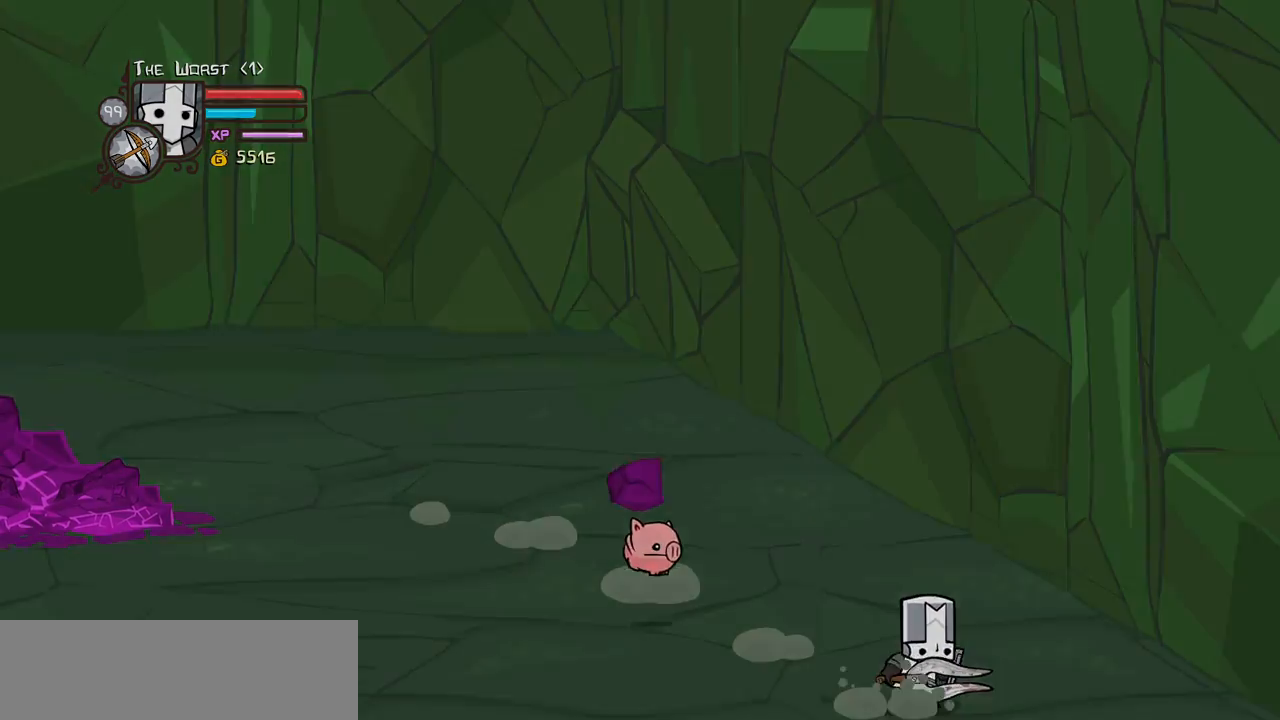
Gameplay with keyboard; each line is a JSON object with the keys held at the frame after it. "events" lists presses ("down") and releases ("up") of "block", "down", "heavy", "item", "iteml", "itemr", "jump", "left", "light", "magic", "right" and "up" between this image and that frame as [ms after this image, input, new state], when the widget could be followed in between. No other keys are recorded. Mouse input is not recorded. Key names are as the overlay labels them; some are game actions (e.g. jump) rather than physical keys.
{"keys": ["right"], "events": []}
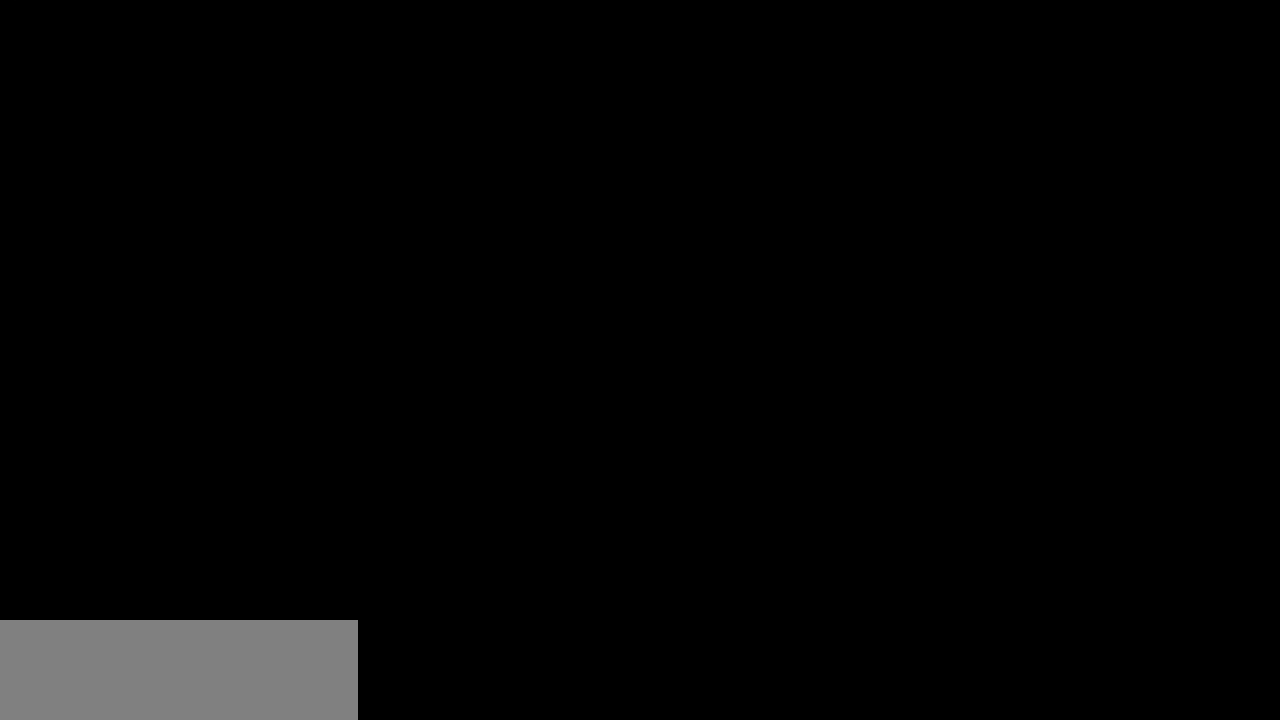
{"keys": ["right"], "events": []}
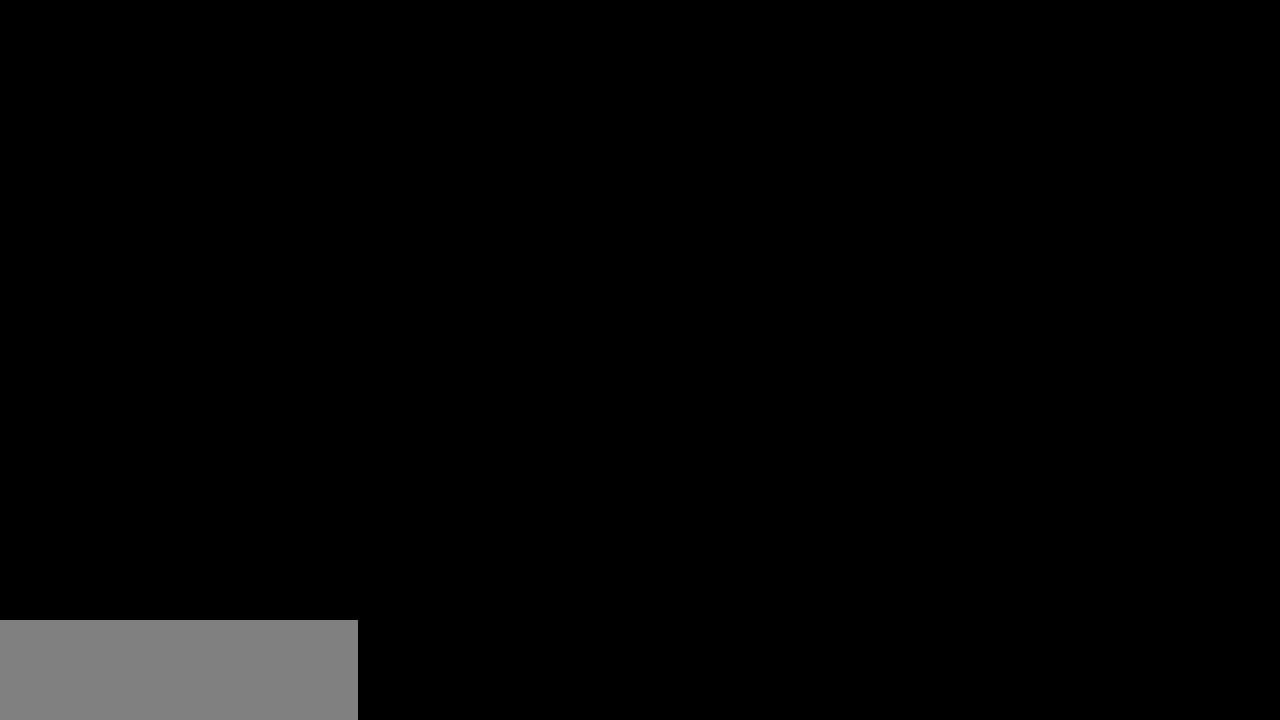
{"keys": ["right"], "events": []}
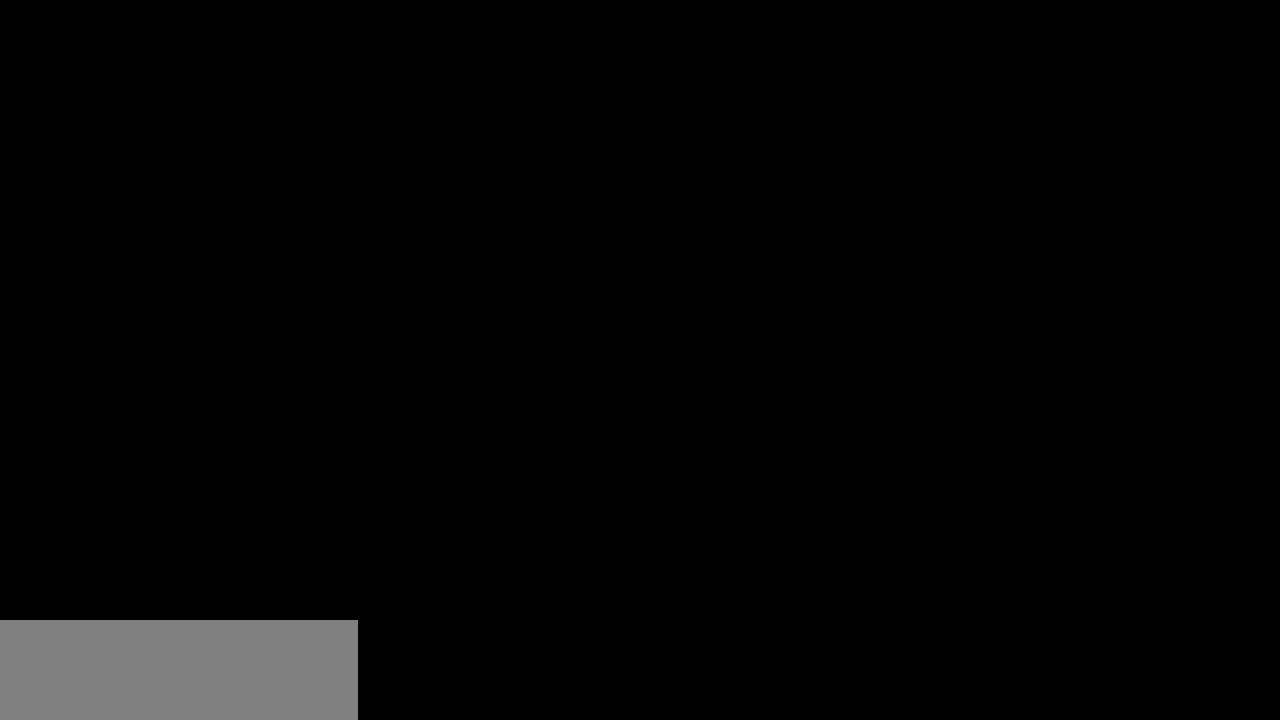
{"keys": ["itemr", "right"], "events": [[233, "itemr", "down"], [383, "itemr", "up"], [417, "itemr", "down"]]}
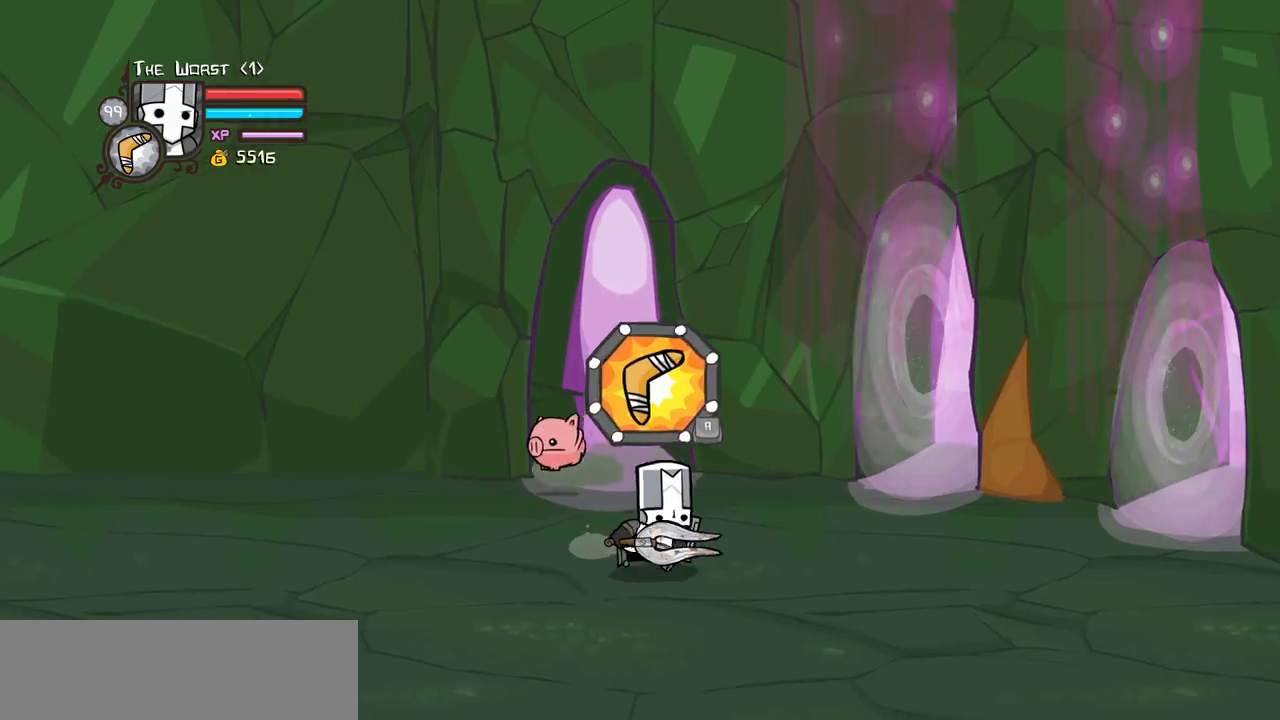
{"keys": ["item", "jump", "right", "up"], "events": [[17, "itemr", "up"], [167, "item", "down"], [167, "jump", "down"], [250, "up", "down"]]}
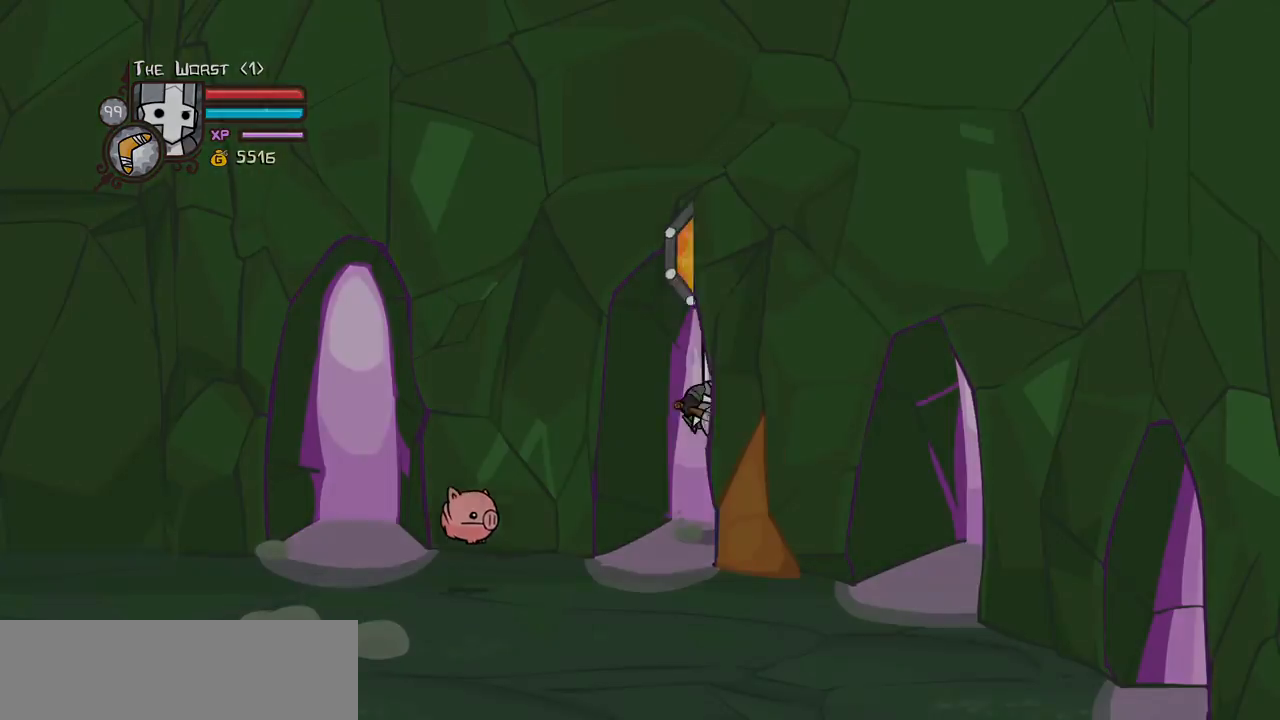
{"keys": ["right"], "events": [[450, "item", "up"], [450, "up", "up"], [500, "jump", "up"]]}
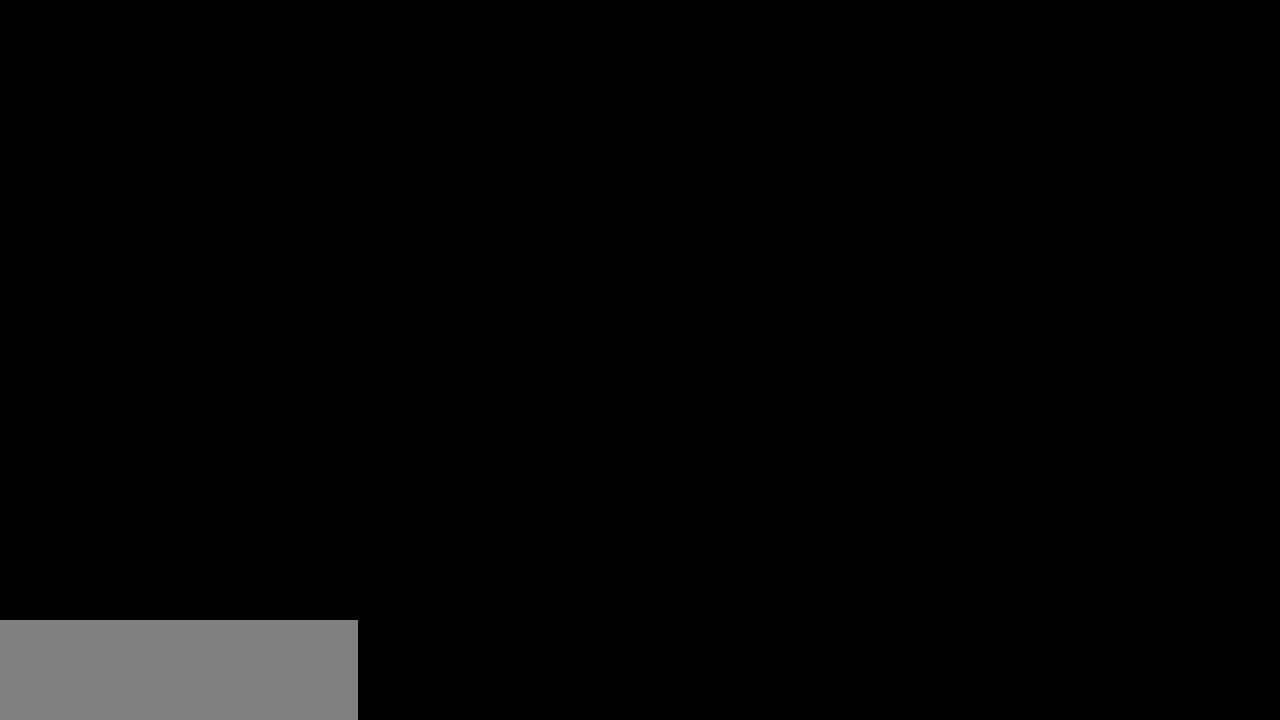
{"keys": ["right"], "events": []}
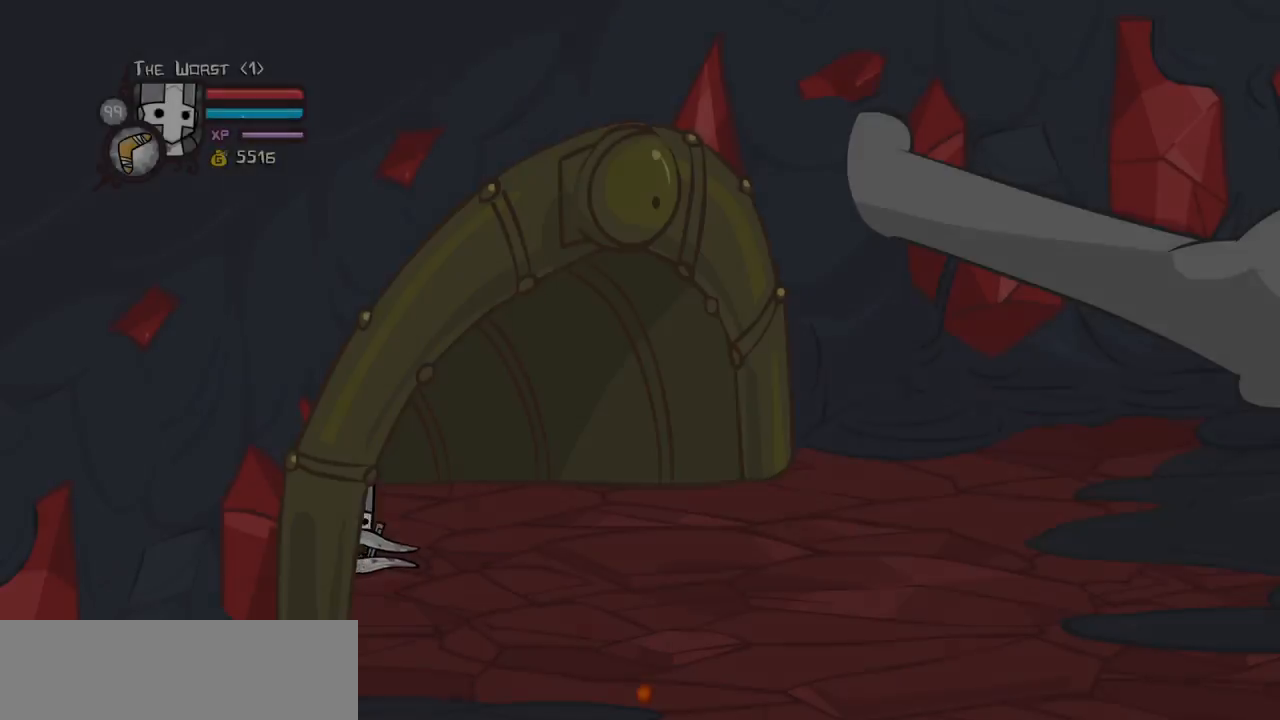
{"keys": ["magic", "right"], "events": [[350, "magic", "down"]]}
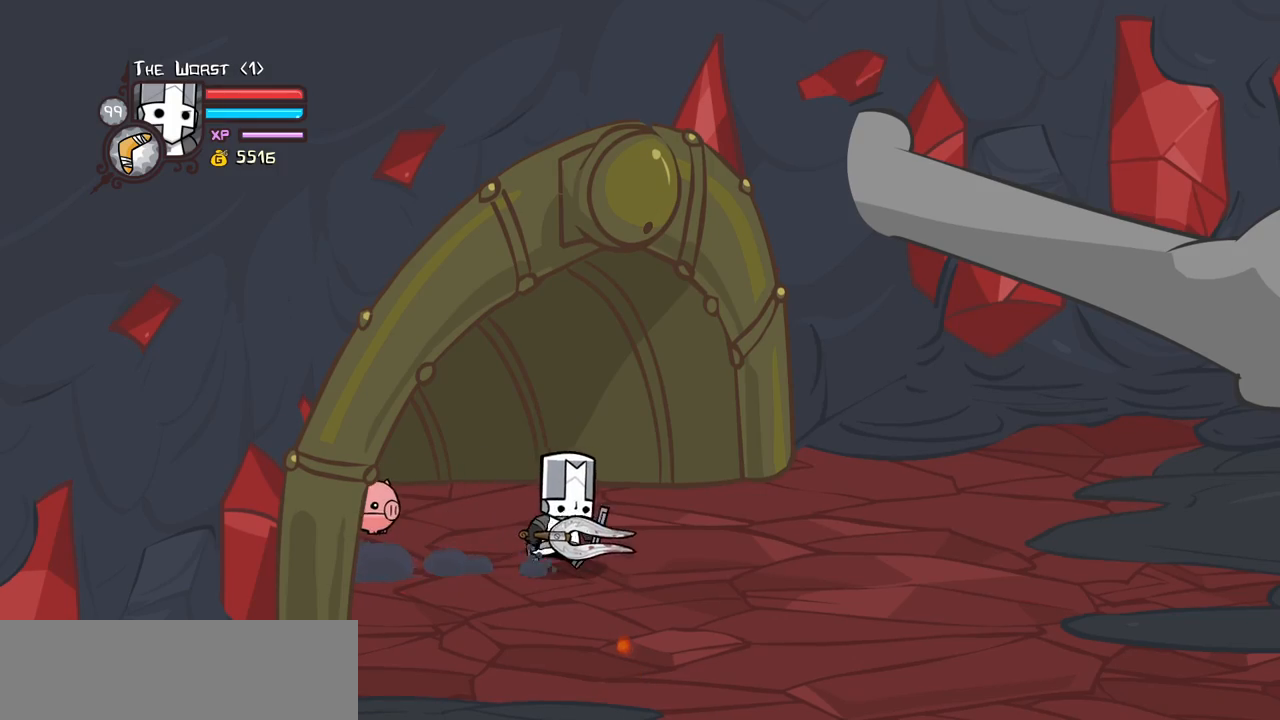
{"keys": ["magic", "right"], "events": []}
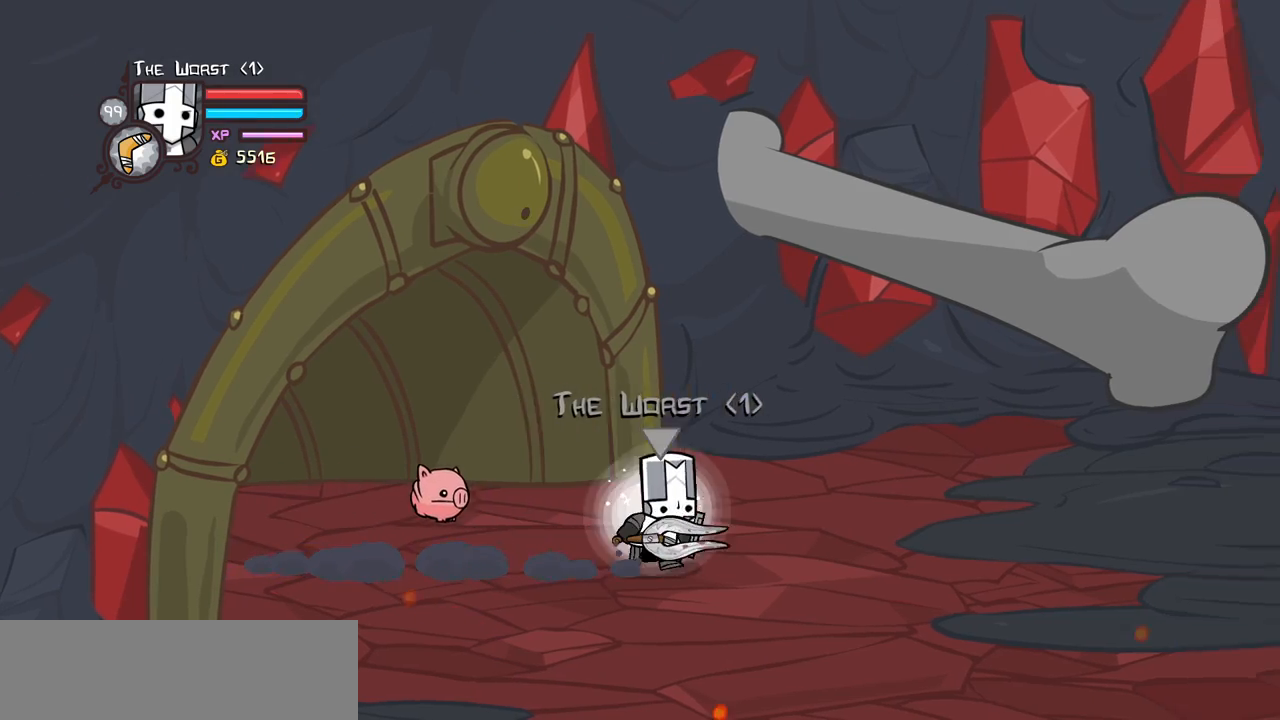
{"keys": ["magic", "right"], "events": [[50, "down", "down"], [283, "down", "up"]]}
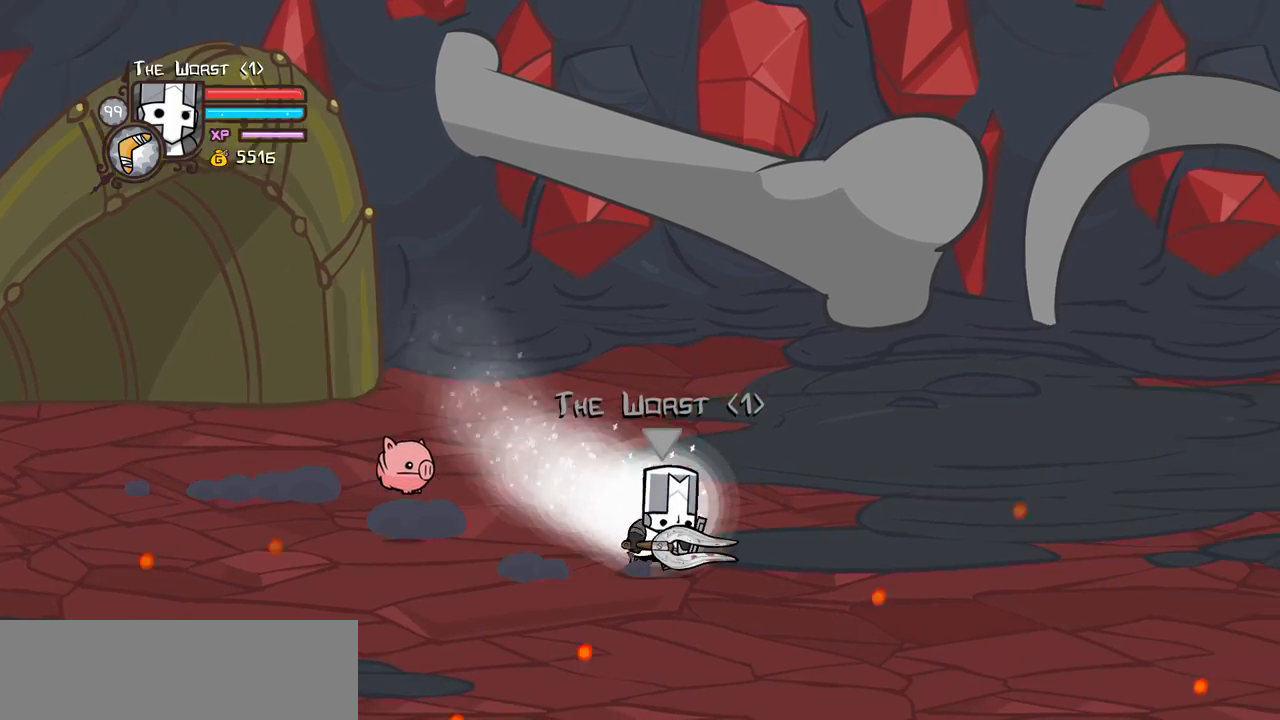
{"keys": ["heavy", "light", "right"], "events": [[117, "jump", "down"], [250, "jump", "up"], [283, "jump", "down"], [350, "light", "down"], [433, "heavy", "down"], [433, "jump", "up"], [433, "magic", "up"]]}
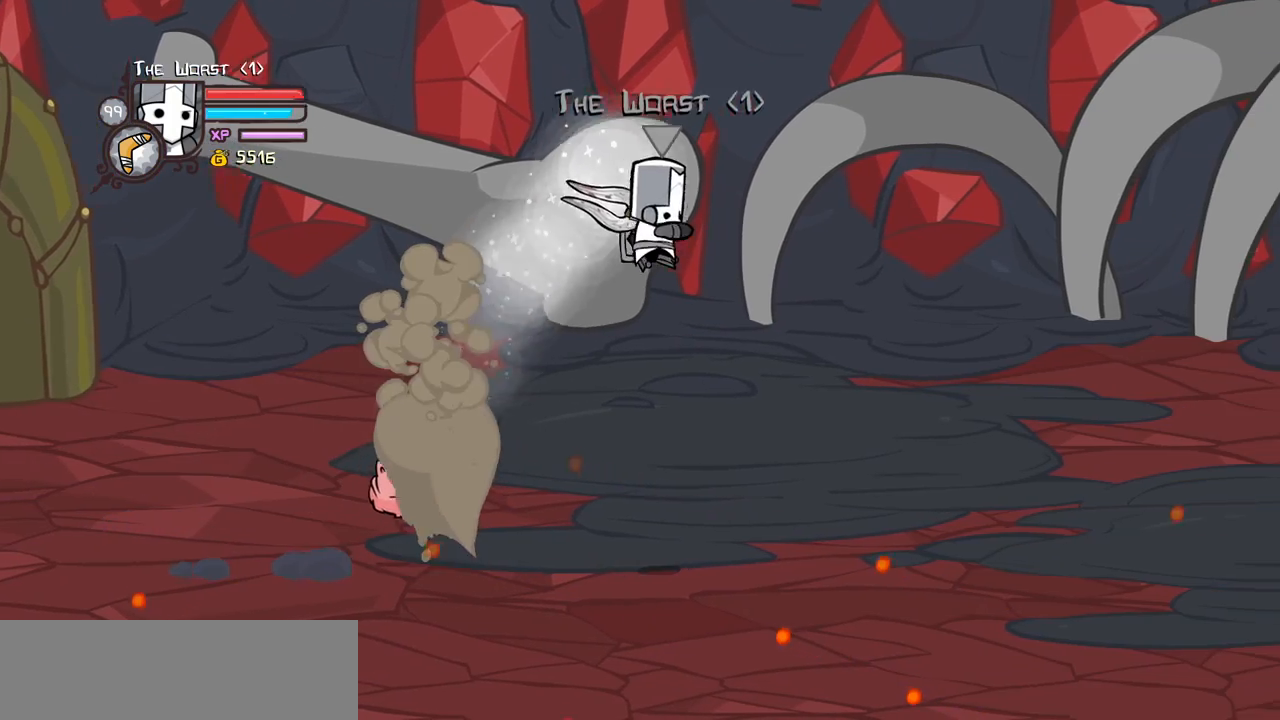
{"keys": ["item", "right"], "events": [[33, "light", "up"], [367, "heavy", "up"], [417, "item", "down"]]}
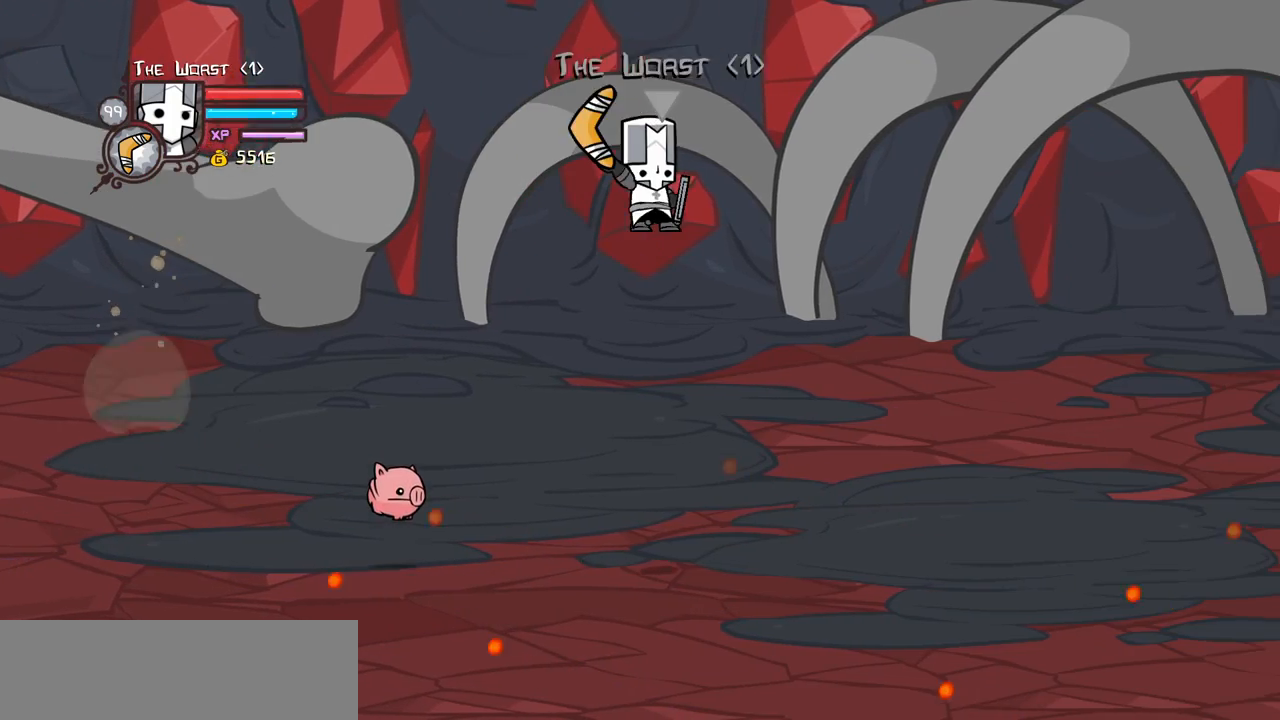
{"keys": ["item", "right"], "events": []}
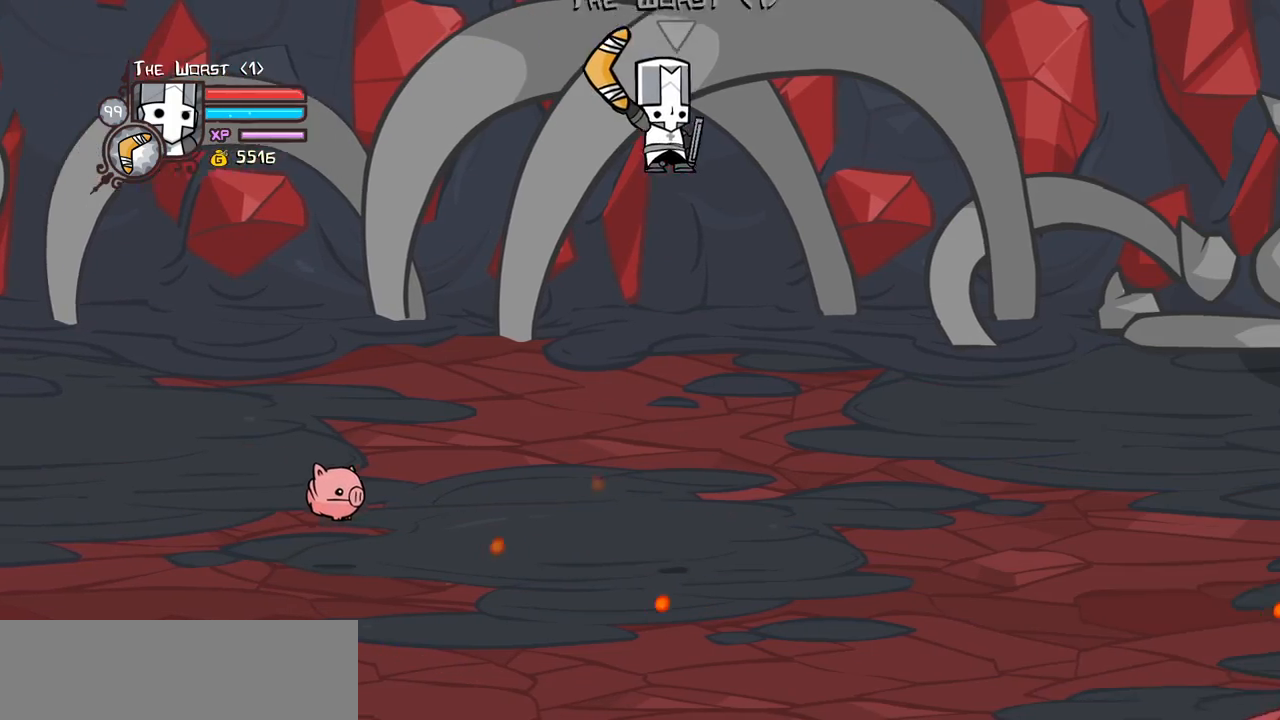
{"keys": ["item", "right"], "events": []}
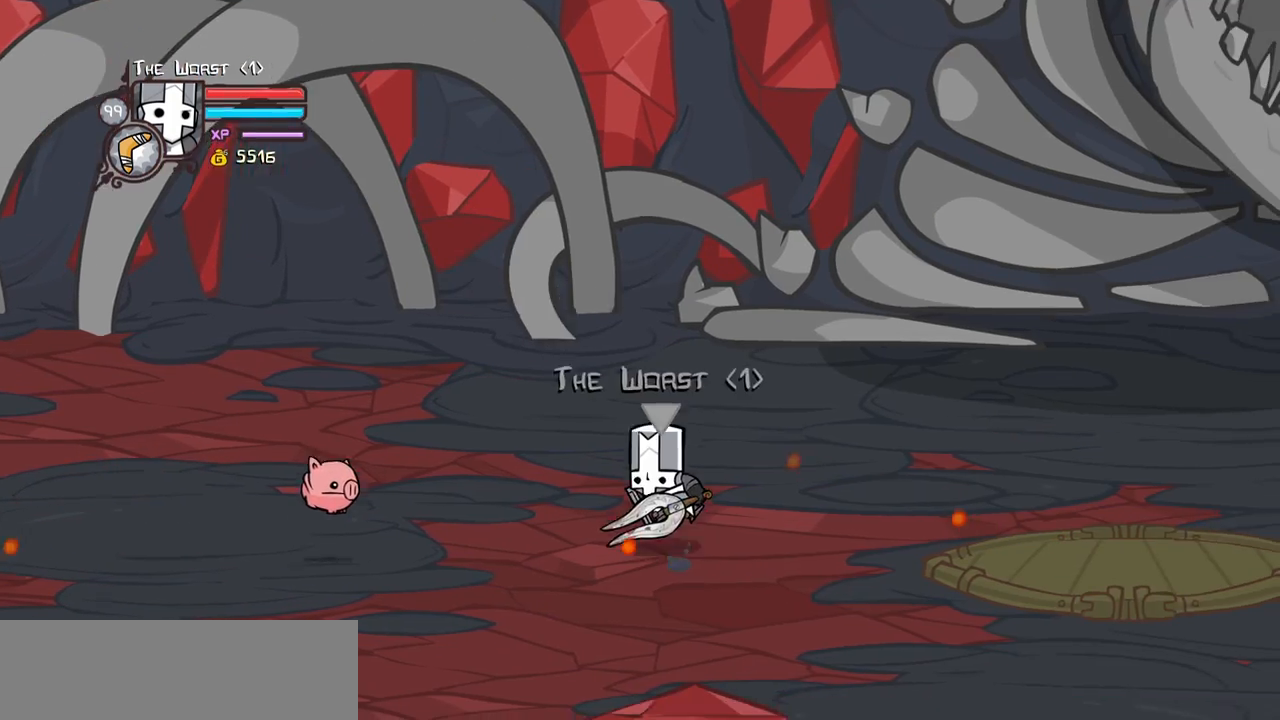
{"keys": ["right"], "events": [[317, "item", "up"]]}
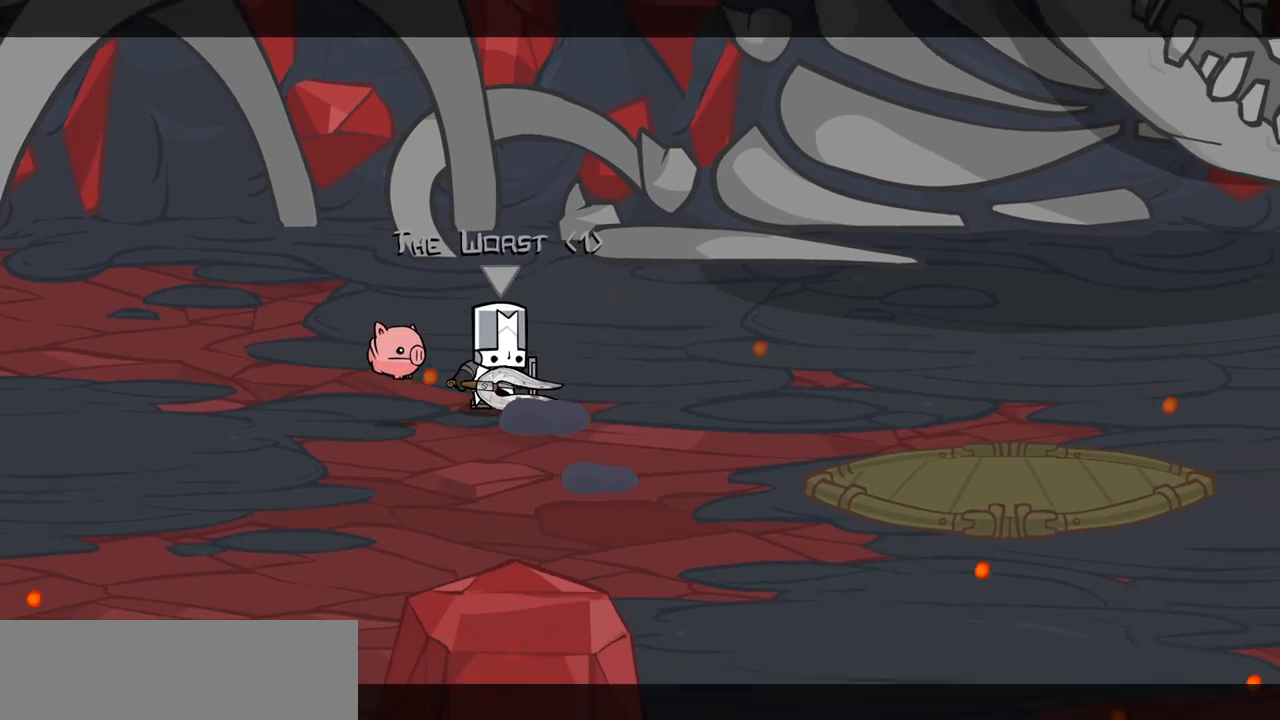
{"keys": [], "events": [[233, "right", "up"]]}
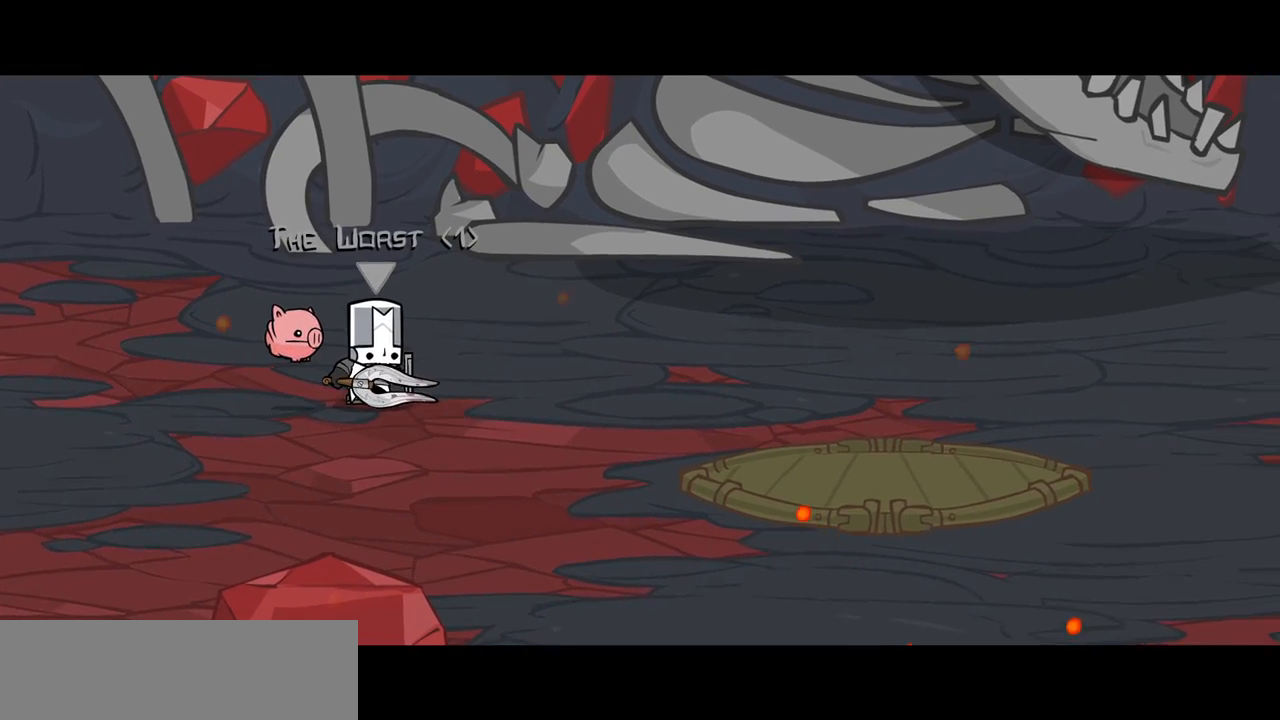
{"keys": [], "events": []}
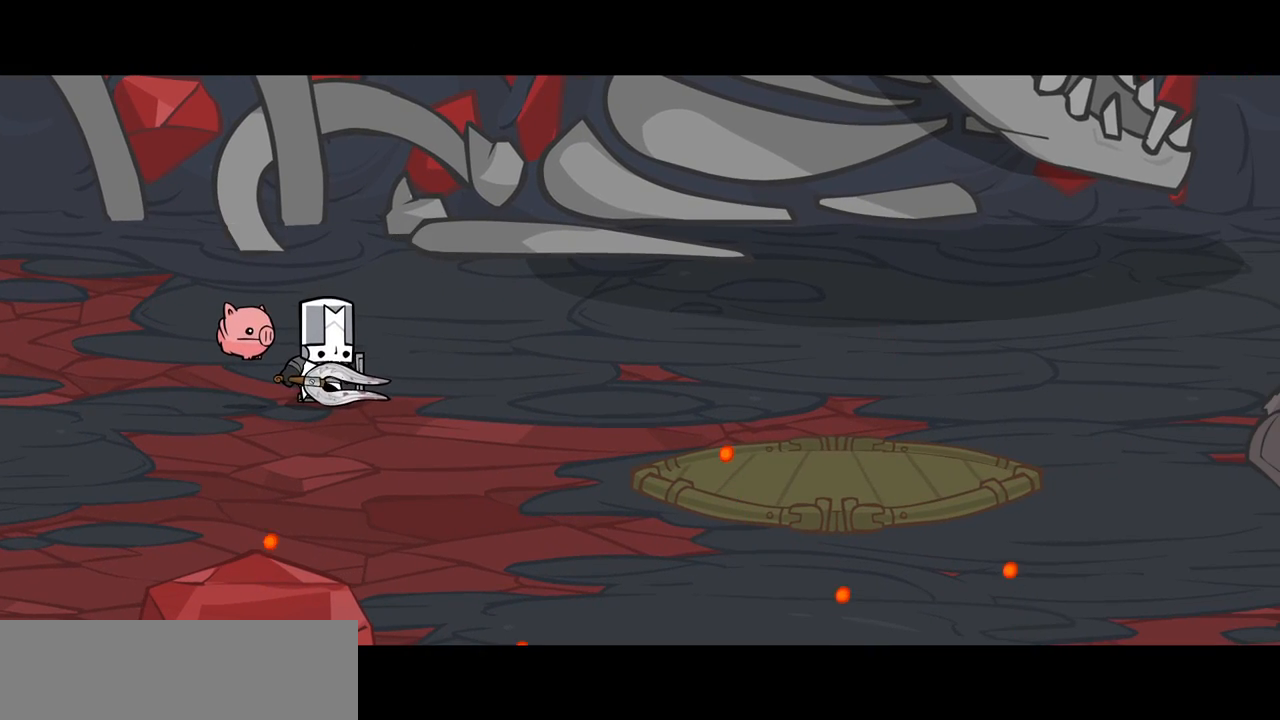
{"keys": [], "events": []}
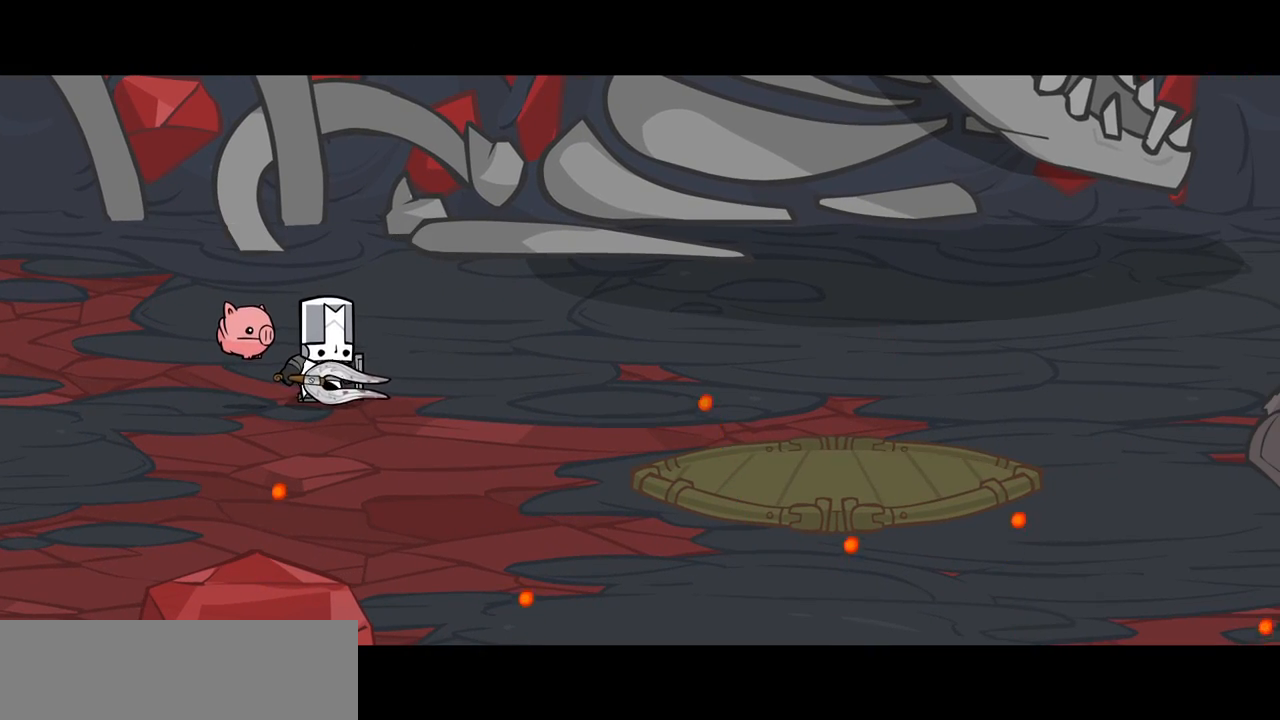
{"keys": [], "events": []}
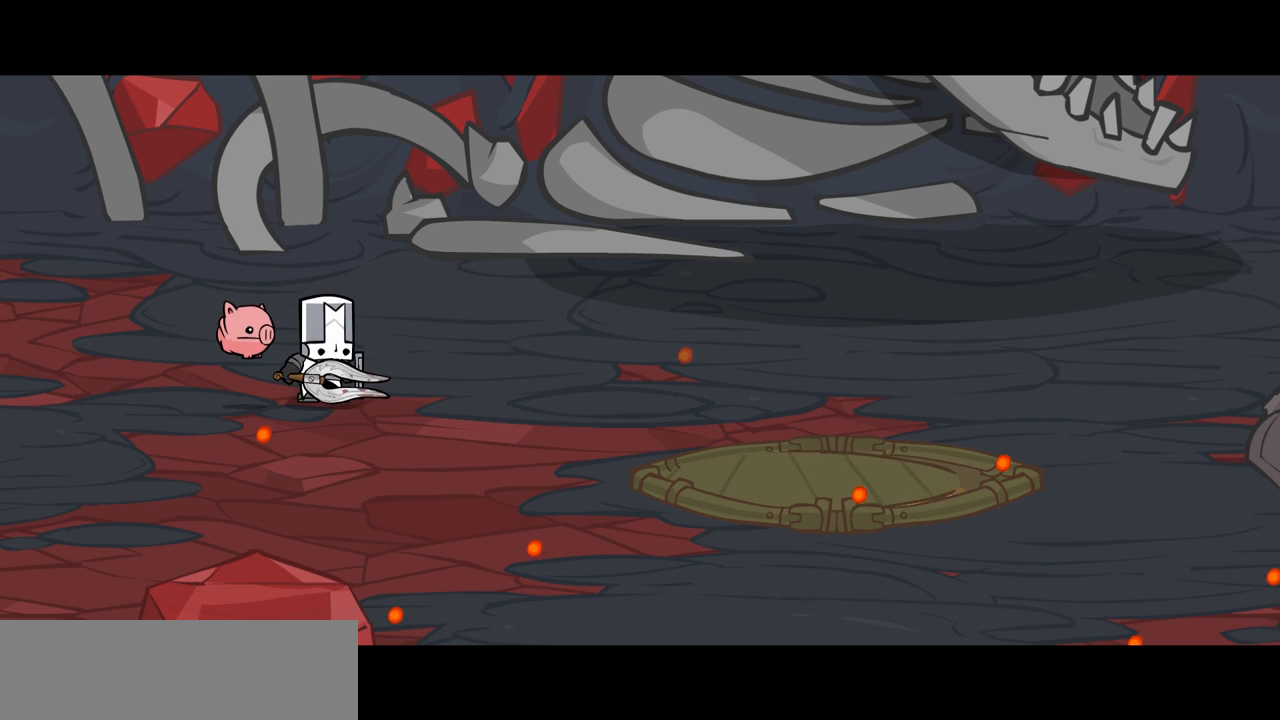
{"keys": [], "events": []}
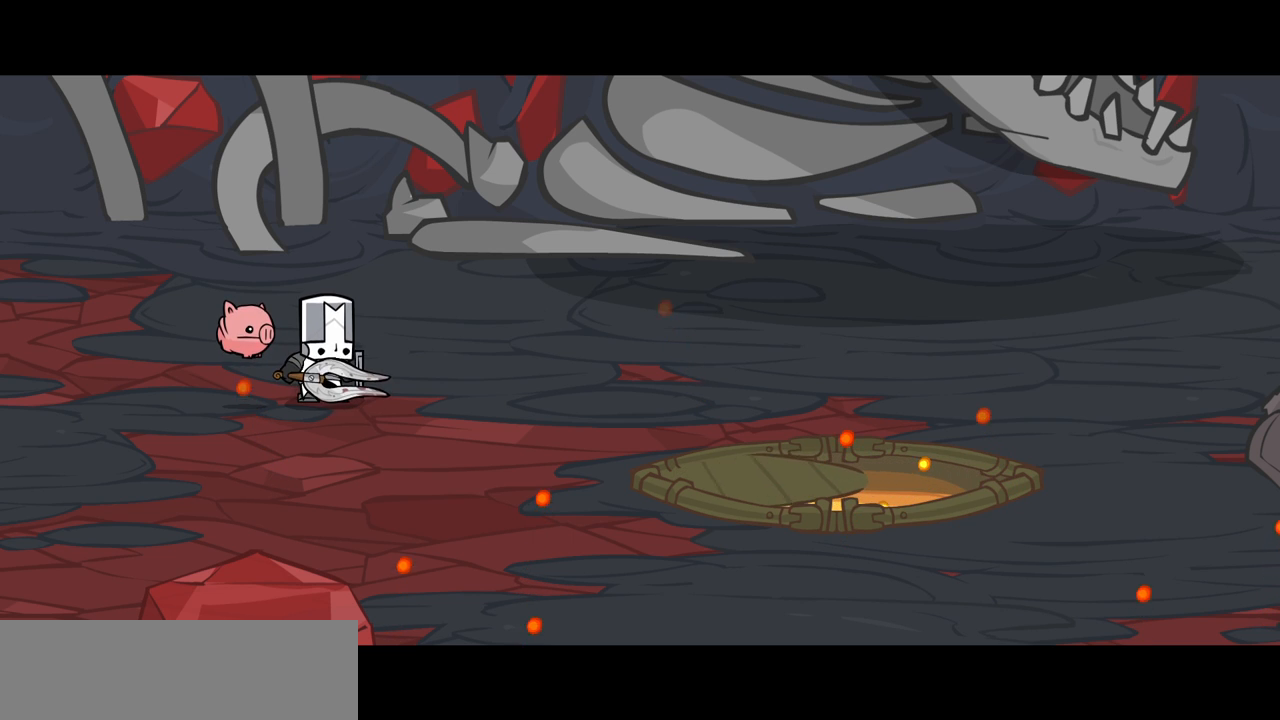
{"keys": ["down"], "events": [[450, "down", "down"]]}
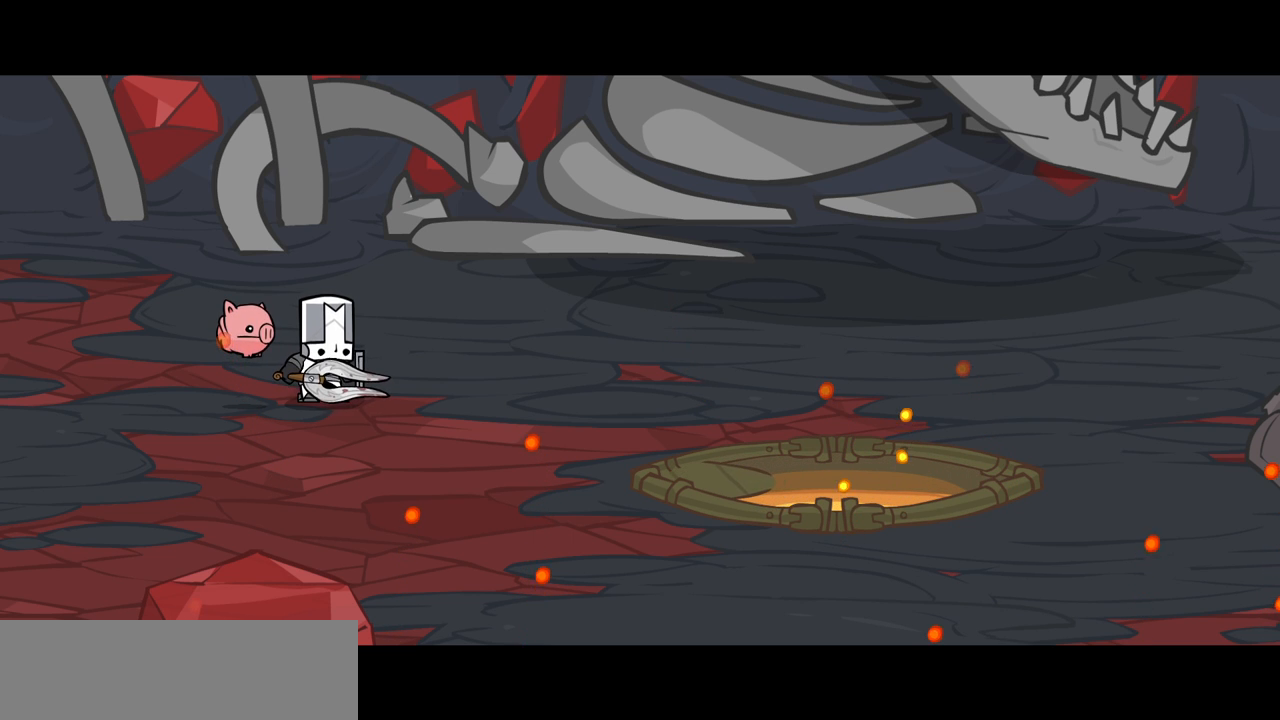
{"keys": [], "events": [[100, "down", "up"], [233, "down", "down"], [383, "down", "up"]]}
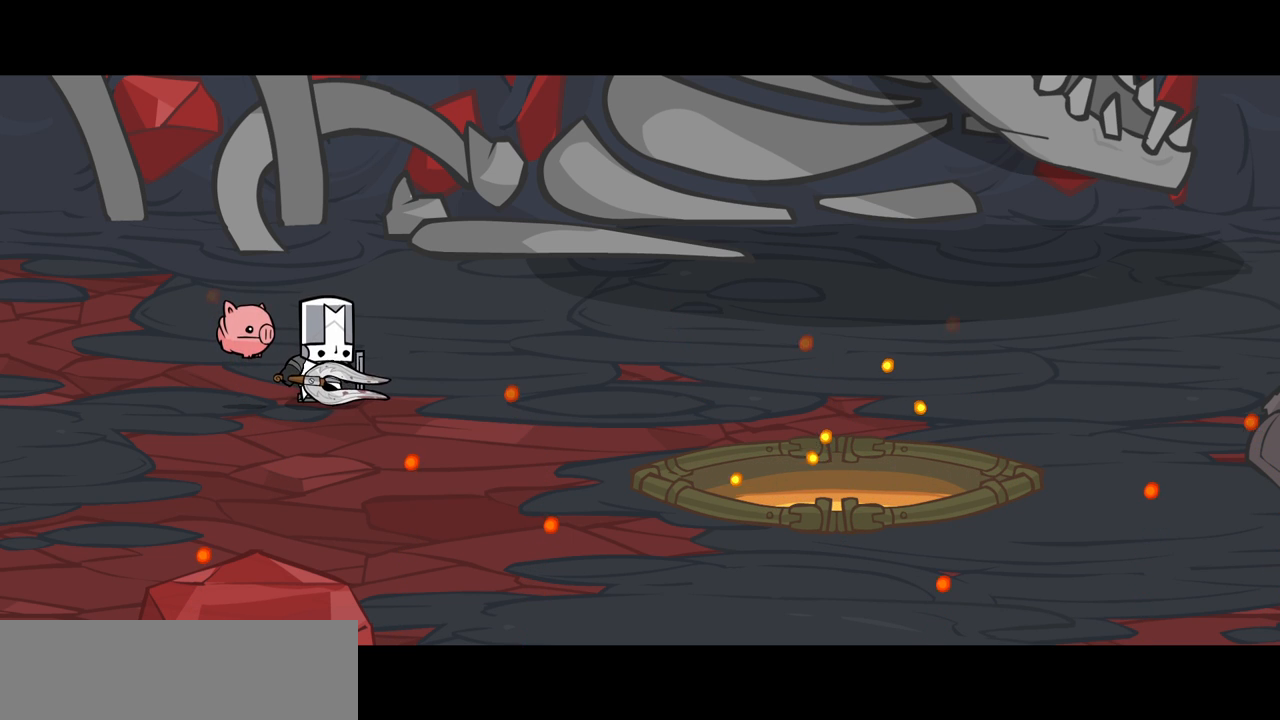
{"keys": ["left"], "events": [[483, "left", "down"]]}
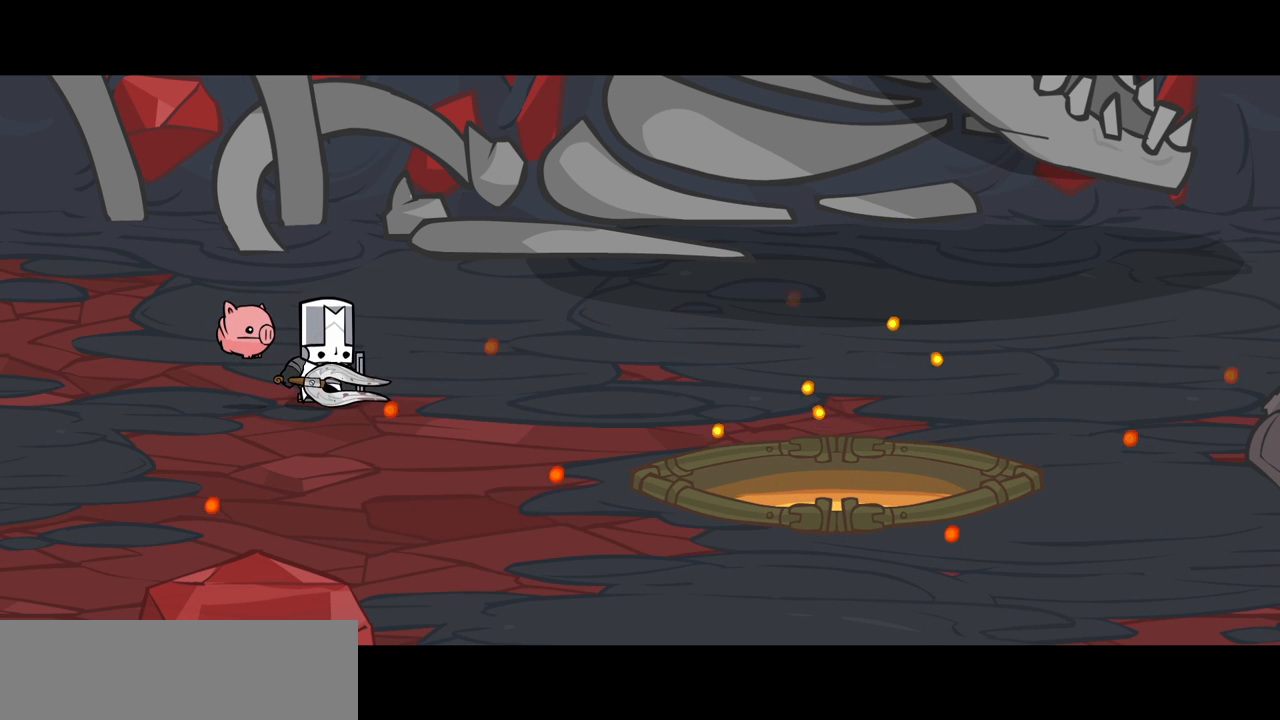
{"keys": ["left"], "events": [[33, "down", "down"], [33, "left", "up"], [83, "left", "down"], [167, "down", "up"], [217, "down", "down"], [267, "down", "up"], [317, "down", "down"], [317, "left", "up"], [417, "left", "down"], [500, "down", "up"]]}
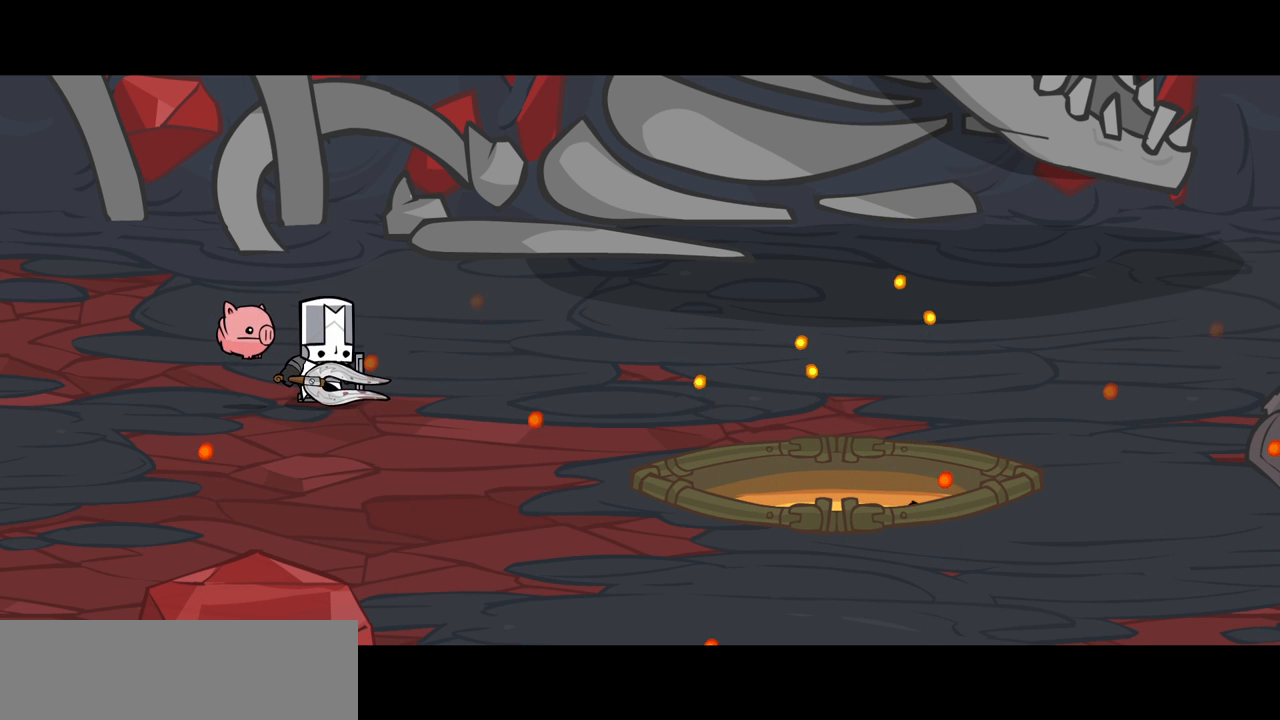
{"keys": ["down", "left"], "events": [[50, "left", "up"], [100, "left", "down"], [150, "left", "up"], [183, "left", "down"], [233, "down", "down"], [233, "left", "up"], [283, "down", "up"], [283, "left", "down"], [333, "down", "down"], [417, "left", "up"], [467, "left", "down"]]}
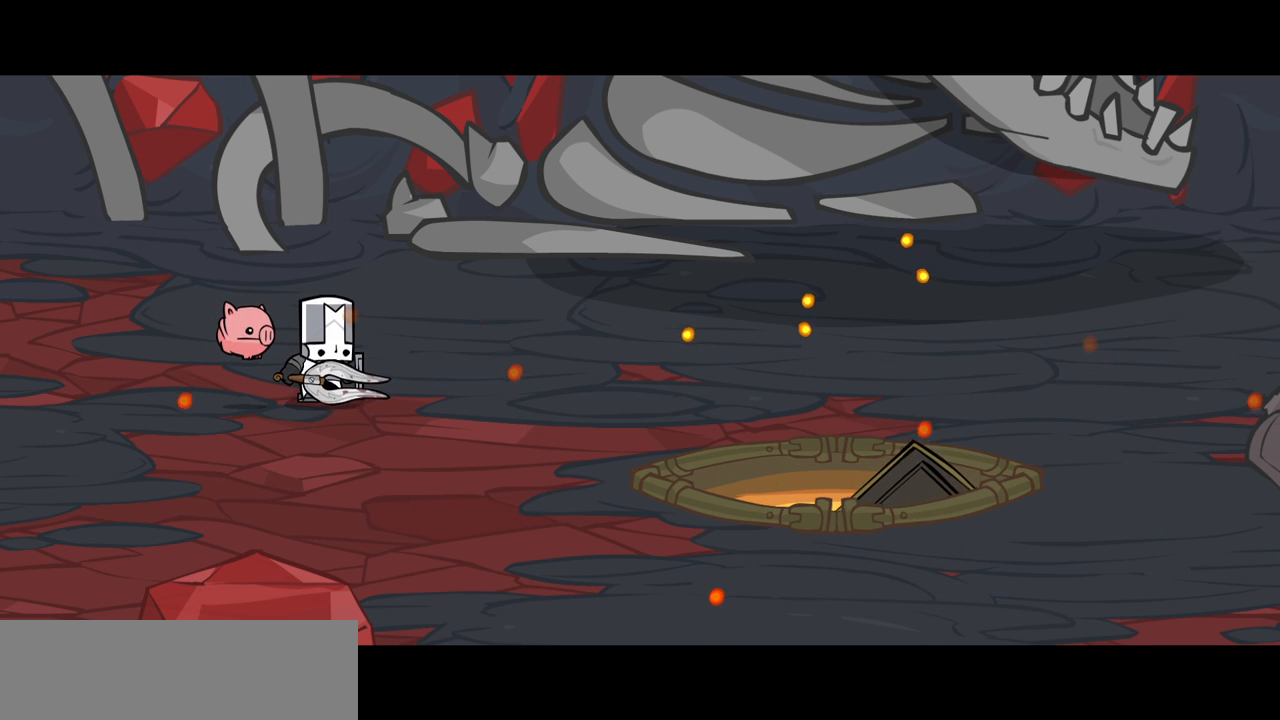
{"keys": ["up"], "events": [[17, "down", "up"], [67, "down", "down"], [117, "left", "up"], [167, "down", "up"], [167, "left", "down"], [200, "down", "down"], [200, "left", "up"], [250, "down", "up"], [250, "left", "down"], [300, "down", "down"], [300, "left", "up"], [350, "down", "up"], [350, "up", "down"], [400, "right", "down"], [433, "right", "up"]]}
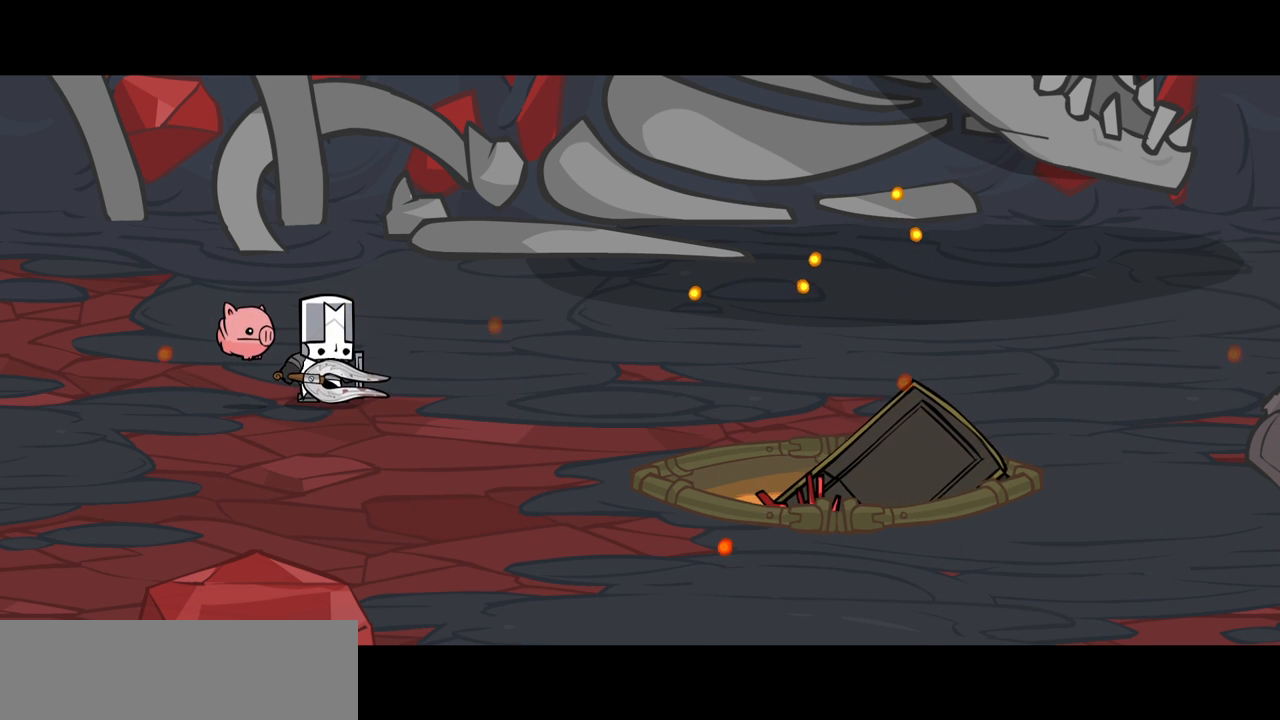
{"keys": ["left"], "events": [[33, "right", "down"], [33, "up", "up"], [83, "right", "up"], [133, "down", "down"], [133, "left", "down"], [133, "right", "down"], [183, "down", "up"], [183, "left", "up"], [183, "right", "up"], [217, "down", "down"], [217, "right", "down"], [267, "down", "up"], [267, "right", "up"], [267, "up", "down"], [317, "down", "down"], [317, "up", "up"], [417, "left", "down"], [500, "down", "up"]]}
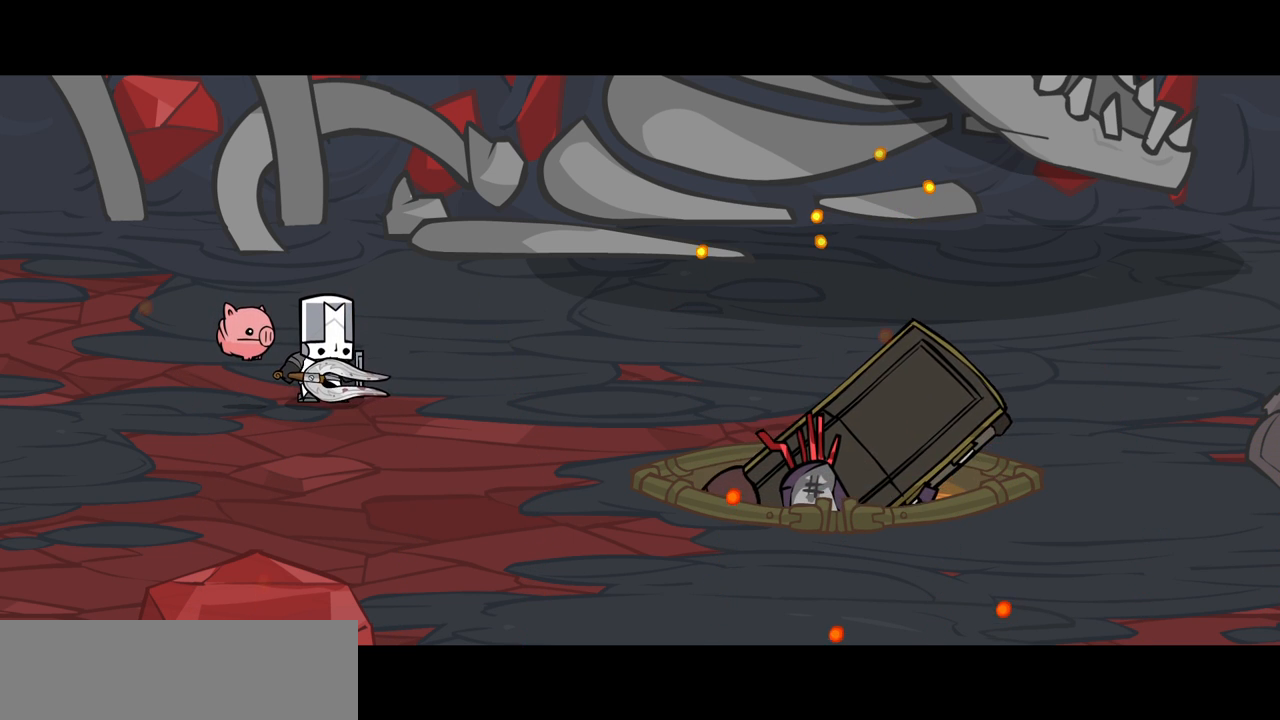
{"keys": ["left"], "events": [[50, "down", "down"], [233, "down", "up"], [283, "down", "down"], [333, "down", "up"], [333, "left", "up"], [383, "down", "down"], [383, "left", "down"], [417, "left", "up"], [467, "down", "up"], [467, "left", "down"]]}
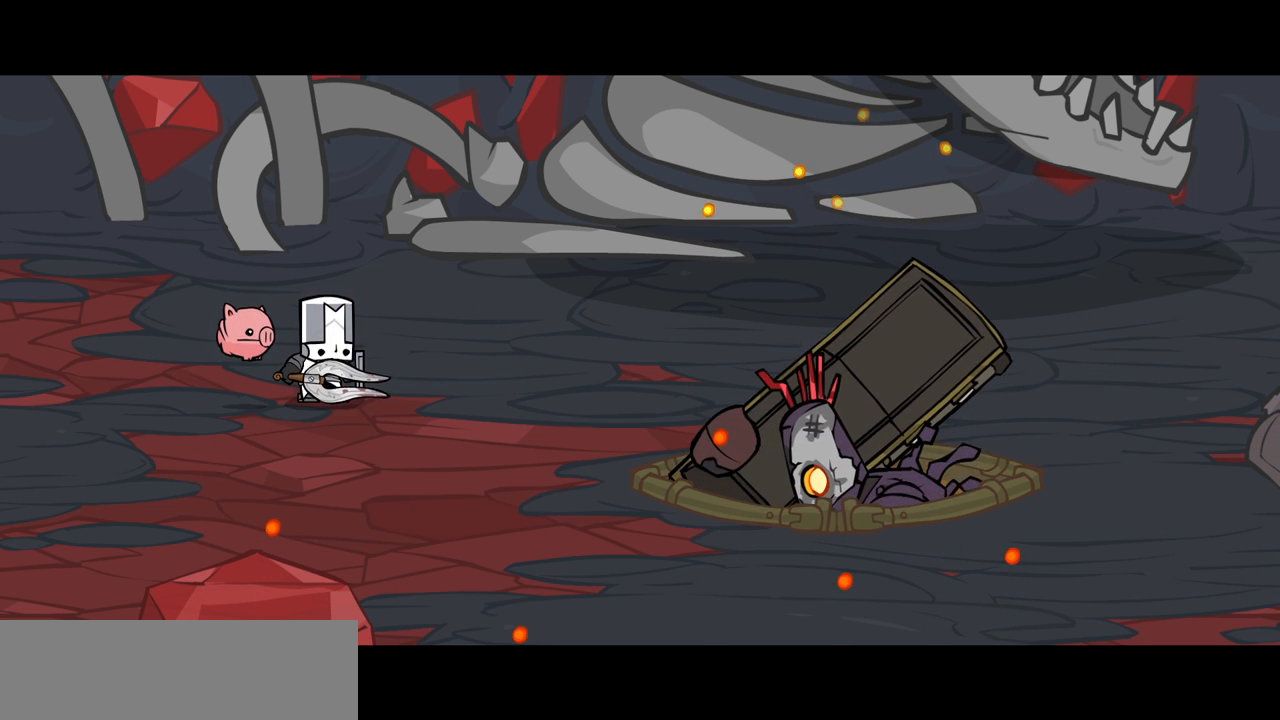
{"keys": [], "events": [[17, "down", "down"], [17, "left", "up"], [67, "left", "down"], [117, "down", "up"], [117, "left", "up"], [200, "down", "down"], [200, "right", "down"], [250, "up", "down"], [300, "down", "up"], [300, "up", "up"], [350, "down", "down"], [350, "up", "down"], [400, "right", "up"], [400, "up", "up"], [433, "left", "down"], [433, "right", "down"], [483, "down", "up"], [483, "left", "up"], [483, "right", "up"]]}
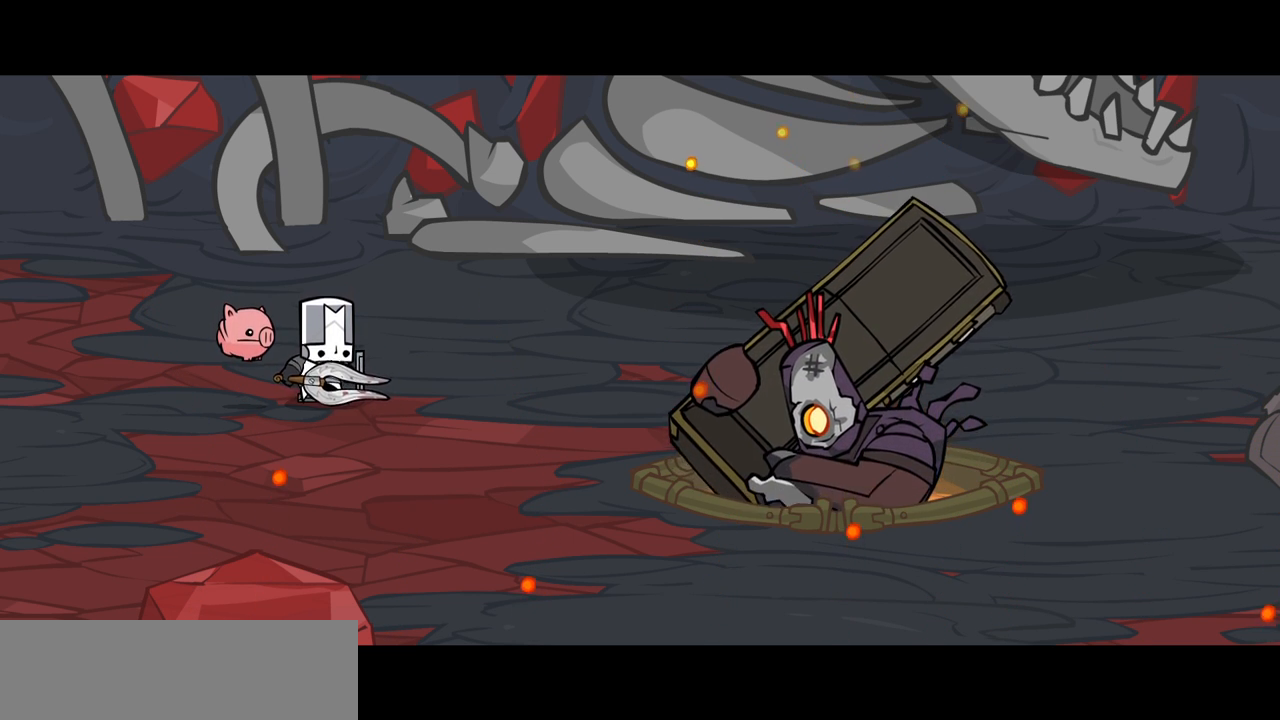
{"keys": ["down", "left"], "events": [[33, "down", "down"], [33, "right", "down"], [83, "left", "down"], [133, "right", "up"], [167, "right", "down"], [217, "down", "up"], [217, "left", "up"], [217, "right", "up"], [267, "down", "down"], [267, "left", "down"], [267, "right", "down"], [317, "left", "up"], [367, "down", "up"], [367, "left", "down"], [367, "right", "up"], [417, "down", "down"], [450, "down", "up"], [500, "down", "down"]]}
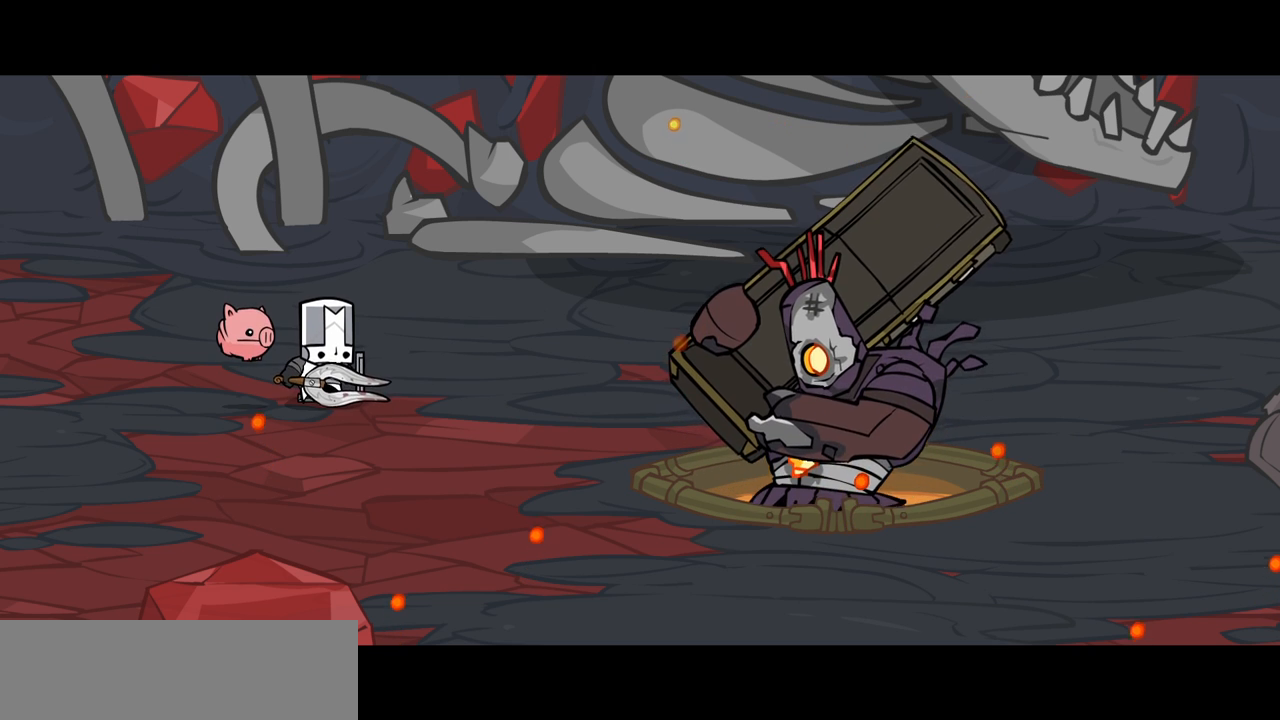
{"keys": ["left"], "events": [[50, "down", "up"], [50, "left", "up"], [100, "left", "down"], [150, "down", "down"], [183, "down", "up"], [233, "down", "down"], [233, "left", "up"], [283, "down", "up"], [283, "left", "down"], [333, "left", "up"], [383, "left", "down"], [417, "left", "up"], [467, "left", "down"]]}